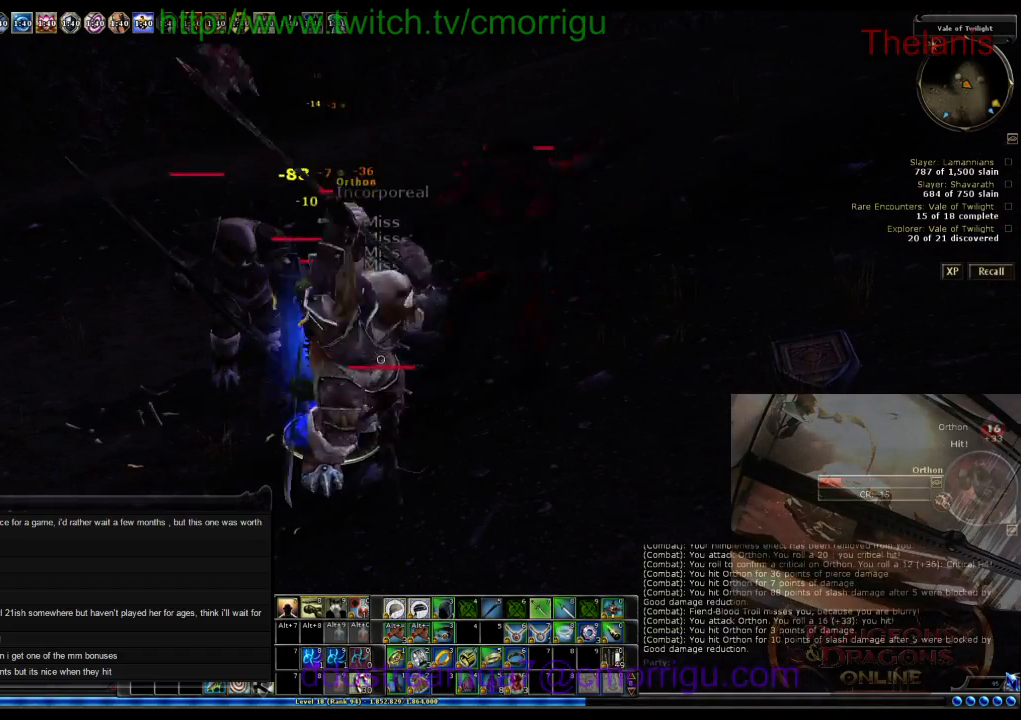
Gameplay with keyboard; each line is a JSON object with the keys held at the frame after it. "events" lists presses ("down") and releases ("up") of ".", "/", "0", "1", "2", "3", "4", "5", "6", "7", "8", "9", "a", "b", "backslash", "backspace", "c", "caps_lock", "comma", "ctrl_l", "ctrl_r", "d", "e", "equals", "escape", "f", "f1", "f10", "f11", "f12", "f2", "f3", "f4", "f5", "f6", "f7", "f8", "f9", "g", "h", "i", "j", "k", "l", "lbracket", "m", "minus", "n", "o", "p", "q", "quote", "r", "rbracket", "return", "s", "semicolon", "shift_l", "shift_r", "space", "t", "tab", "tilde", "u", "v", "w", "x", "y" and "z" between this image and that frame as [ms after this image, input, new state], when the widget could be followed in between. No other keys are recorded. Mouse input is not recorded.
{"keys": [], "events": []}
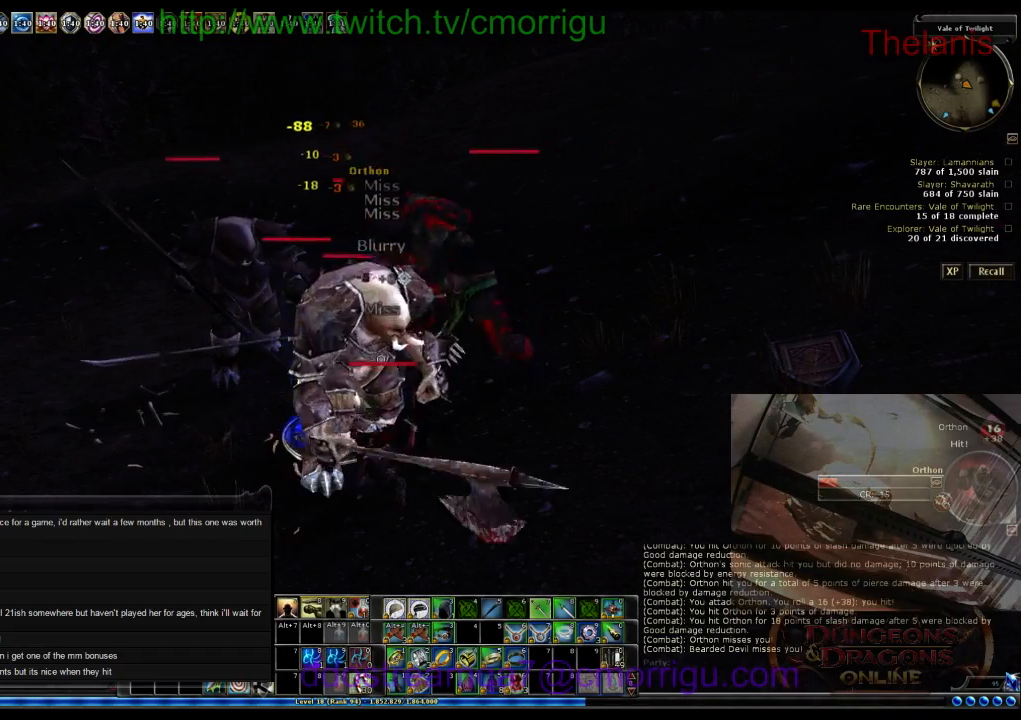
{"keys": [], "events": []}
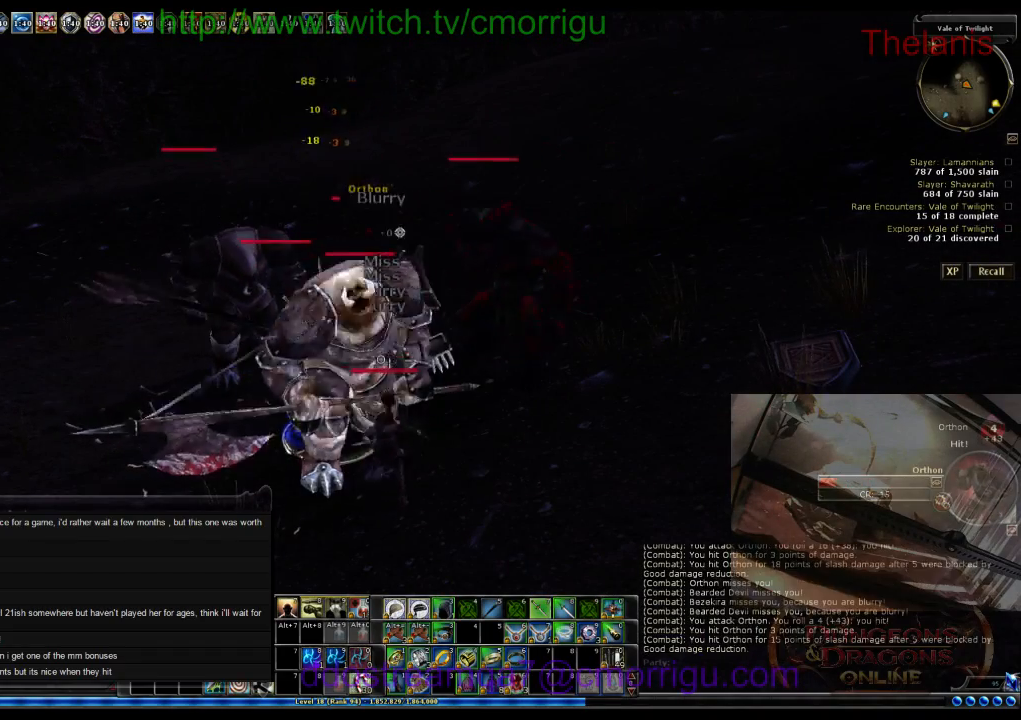
{"keys": [], "events": []}
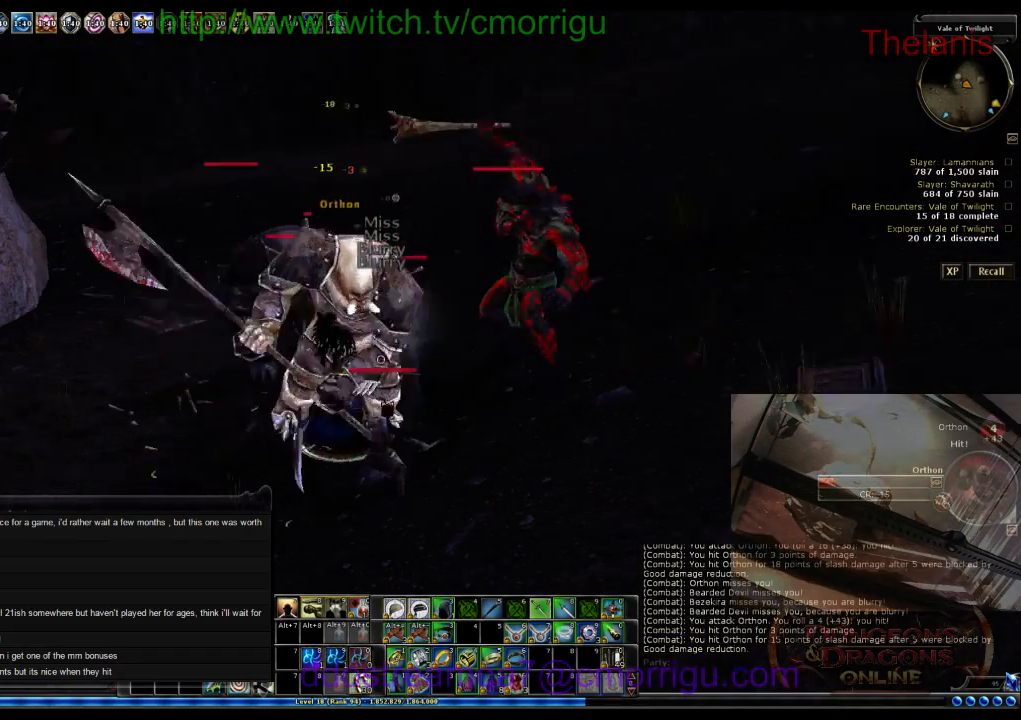
{"keys": [], "events": []}
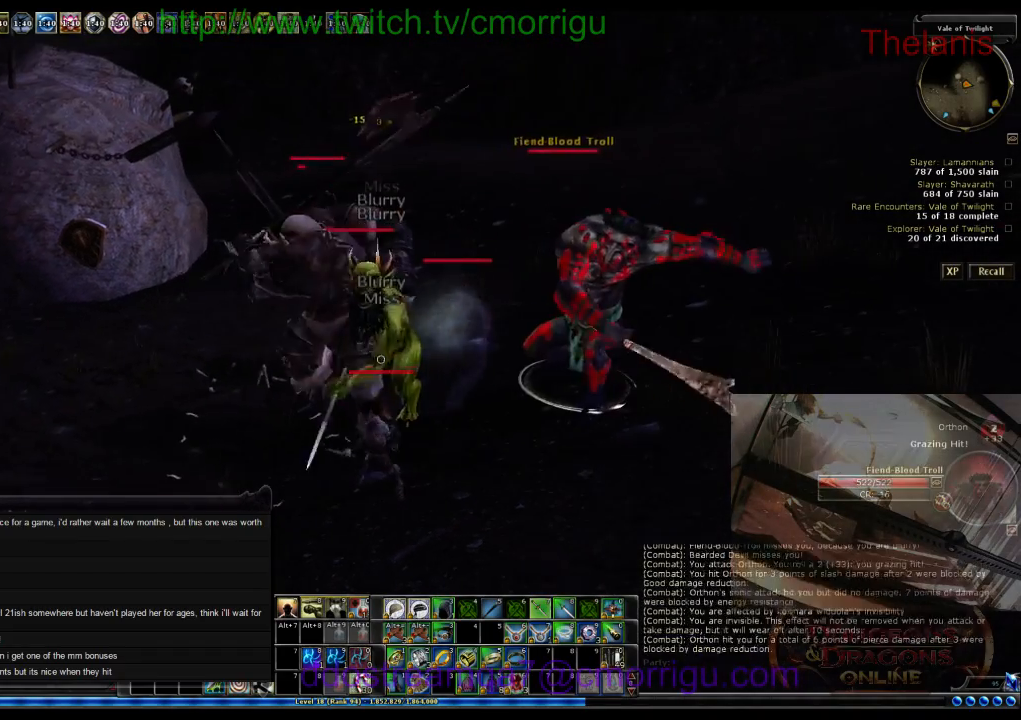
{"keys": [], "events": []}
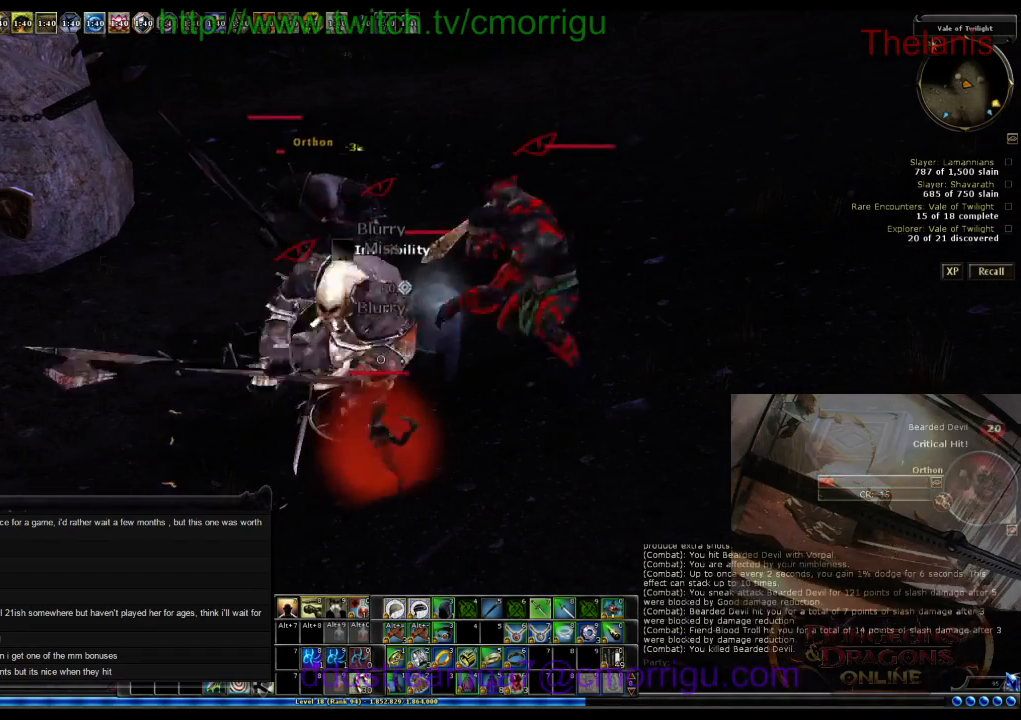
{"keys": [], "events": []}
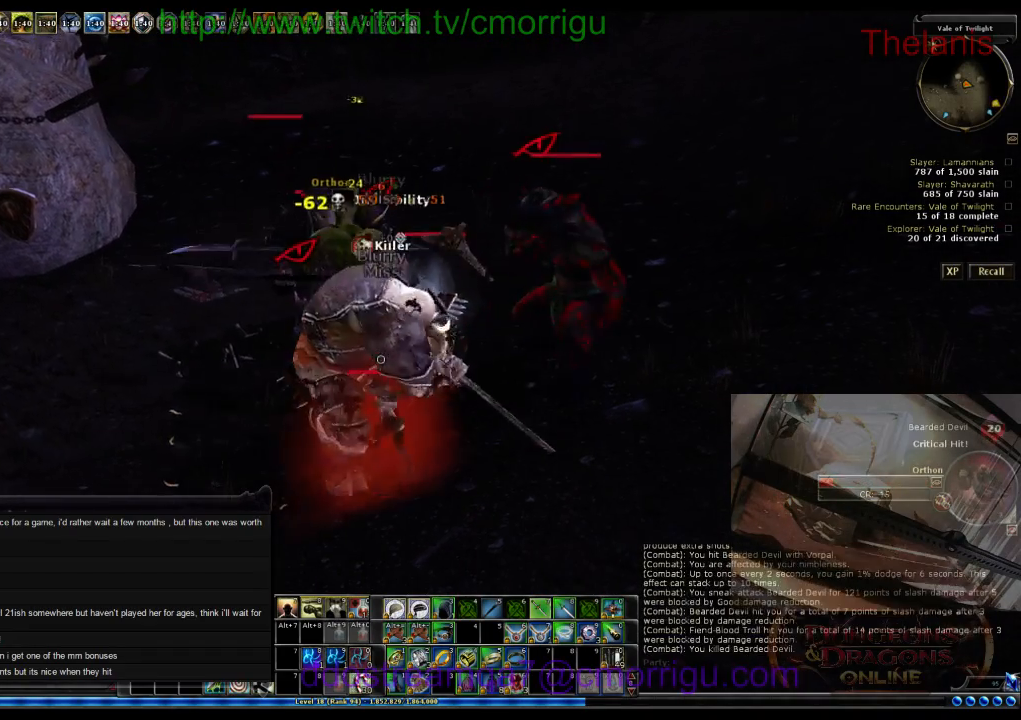
{"keys": [], "events": [[34, "a", "down"], [300, "a", "up"]]}
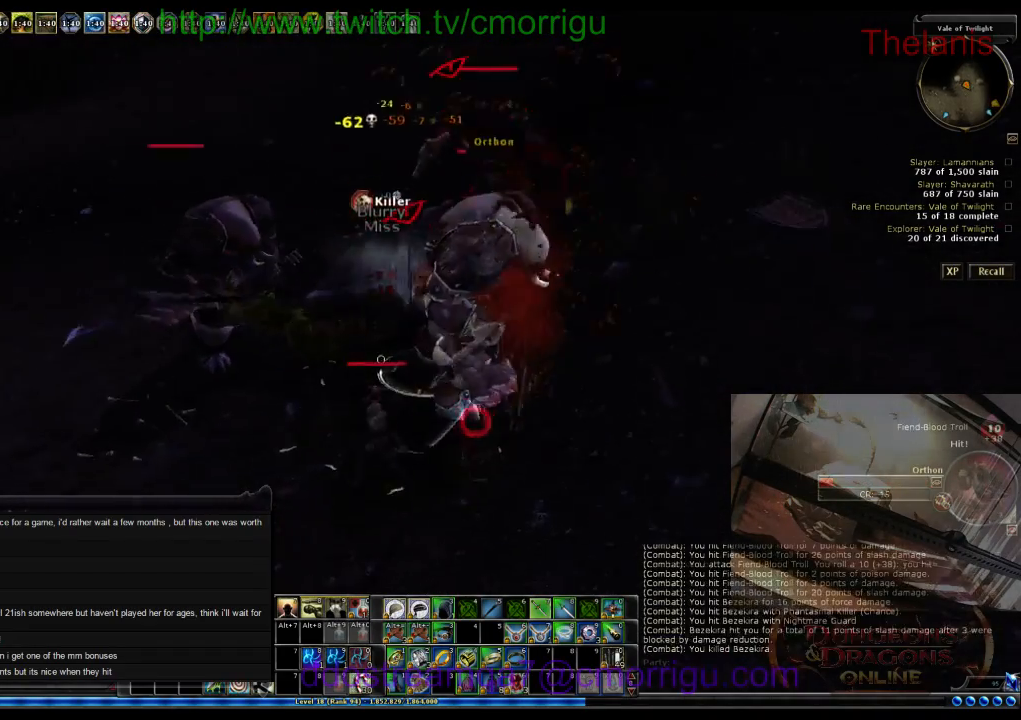
{"keys": ["d", "w"], "events": [[200, "d", "down"], [334, "w", "down"]]}
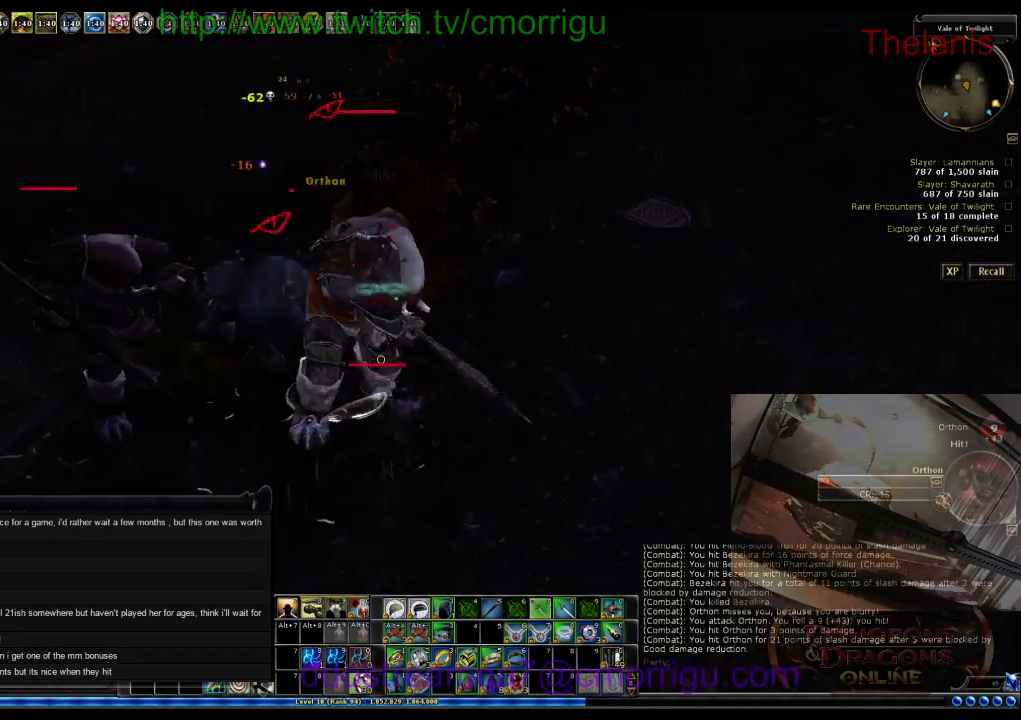
{"keys": ["a"], "events": [[234, "d", "up"], [267, "w", "up"], [500, "a", "down"]]}
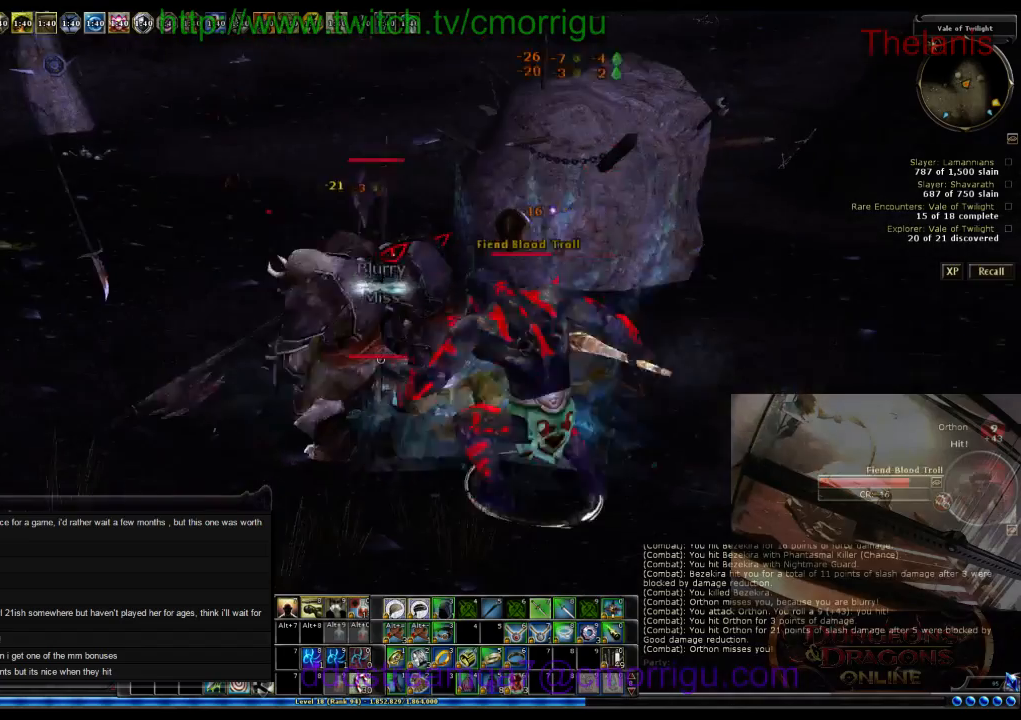
{"keys": [], "events": [[134, "w", "down"], [300, "a", "up"], [334, "w", "up"]]}
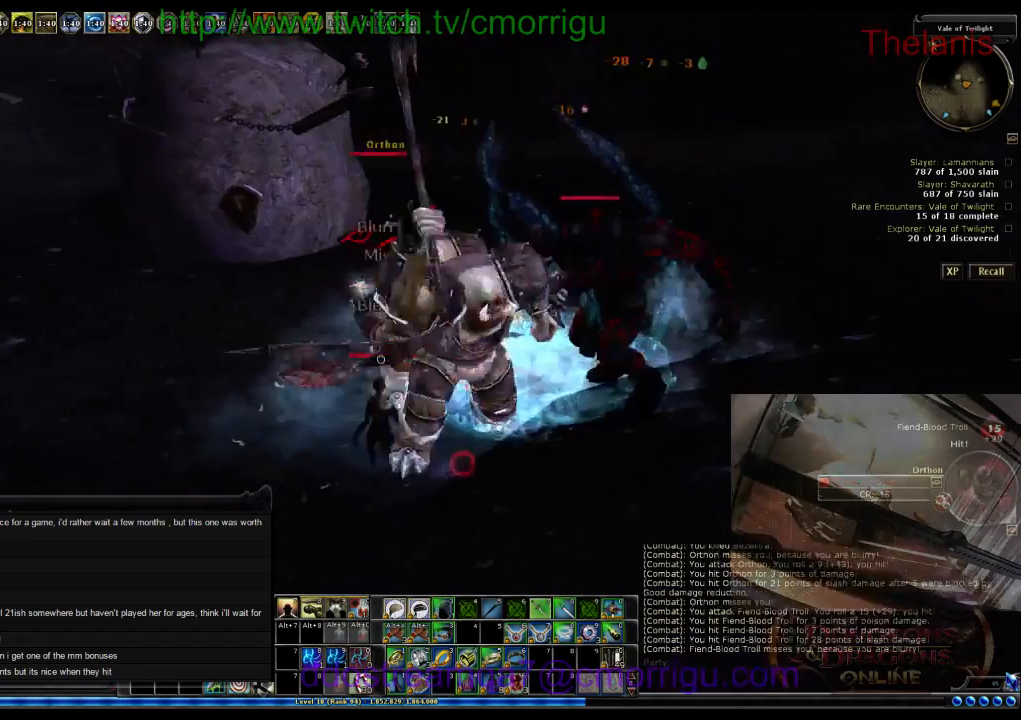
{"keys": ["d"], "events": [[367, "d", "down"]]}
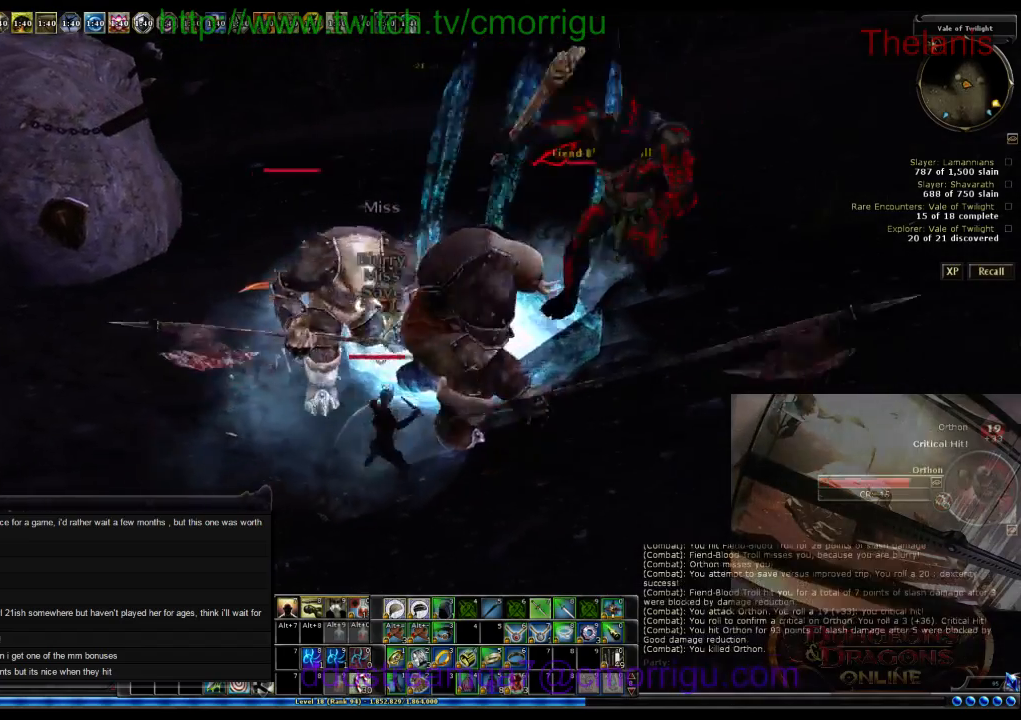
{"keys": [], "events": [[100, "w", "down"], [167, "d", "up"], [200, "w", "up"]]}
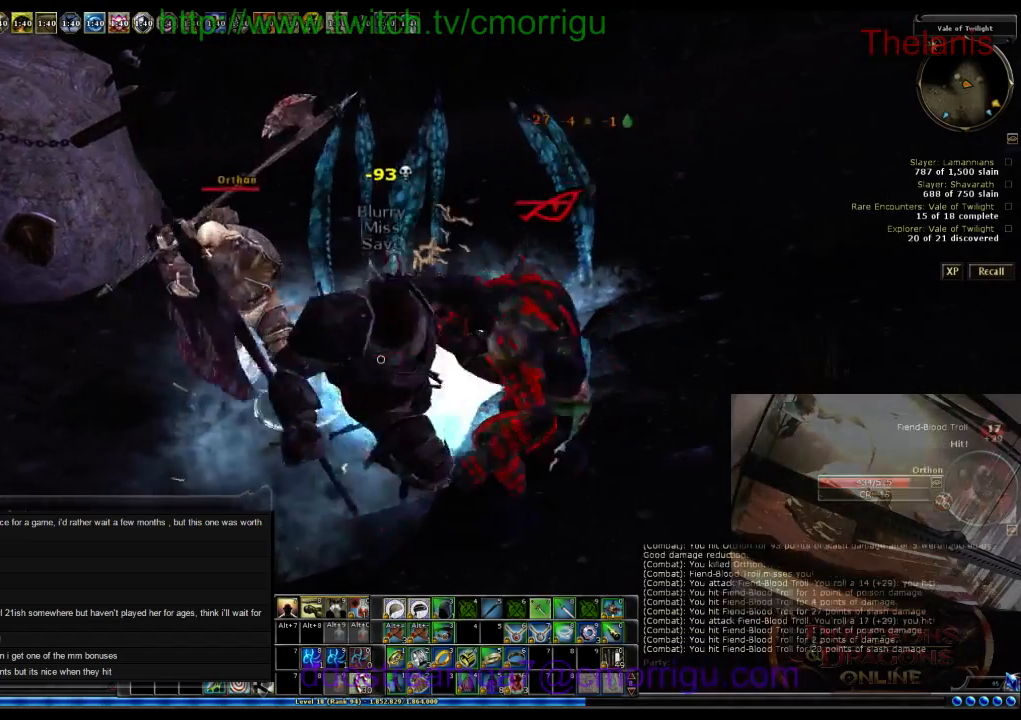
{"keys": ["w"], "events": [[134, "d", "down"], [467, "w", "down"], [500, "d", "up"]]}
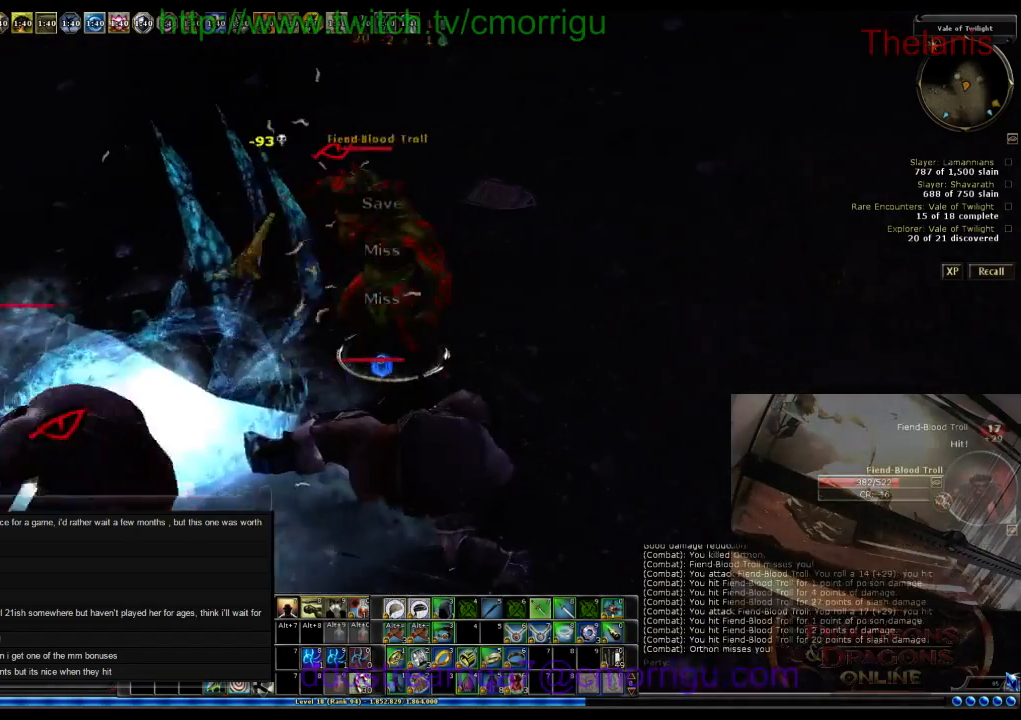
{"keys": [], "events": [[234, "w", "up"]]}
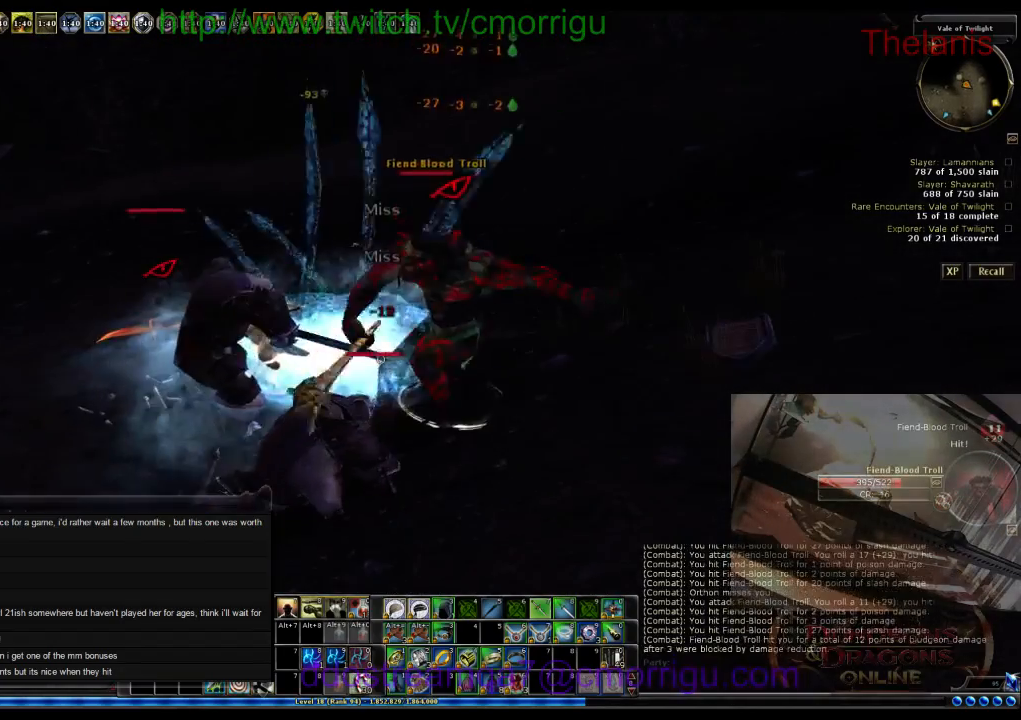
{"keys": [], "events": [[200, "d", "down"], [367, "d", "up"]]}
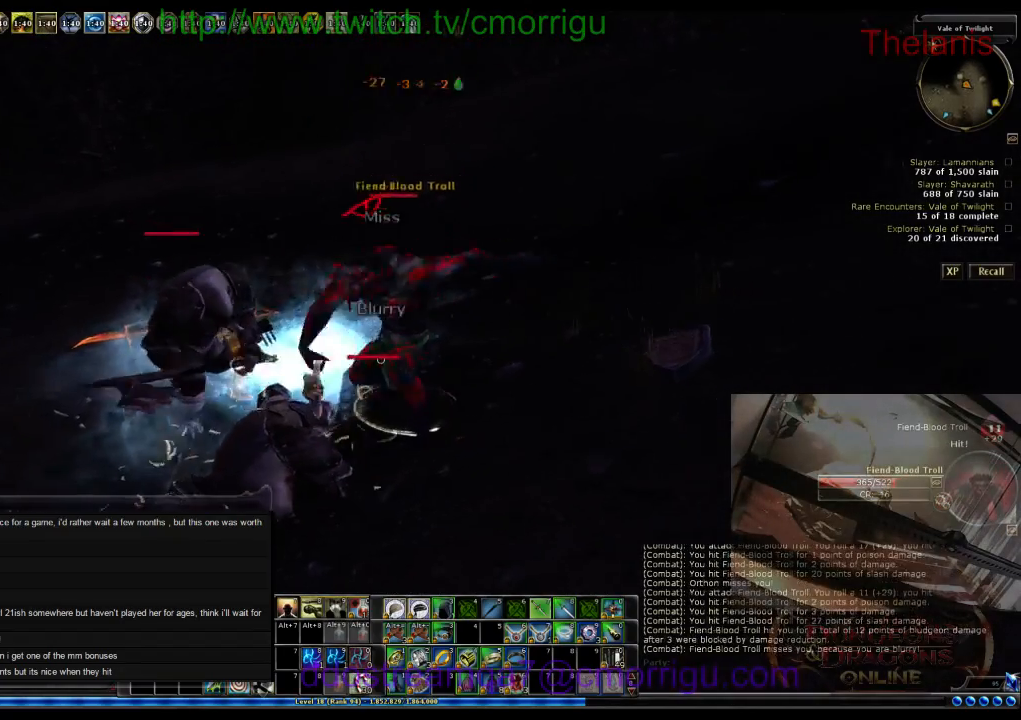
{"keys": [], "events": []}
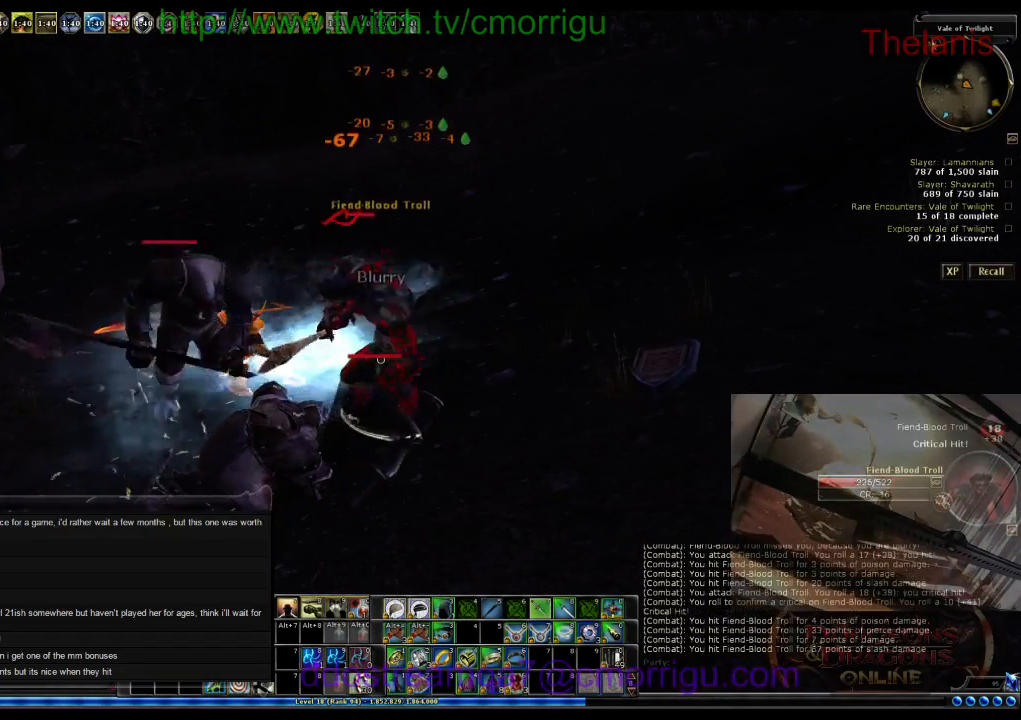
{"keys": [], "events": []}
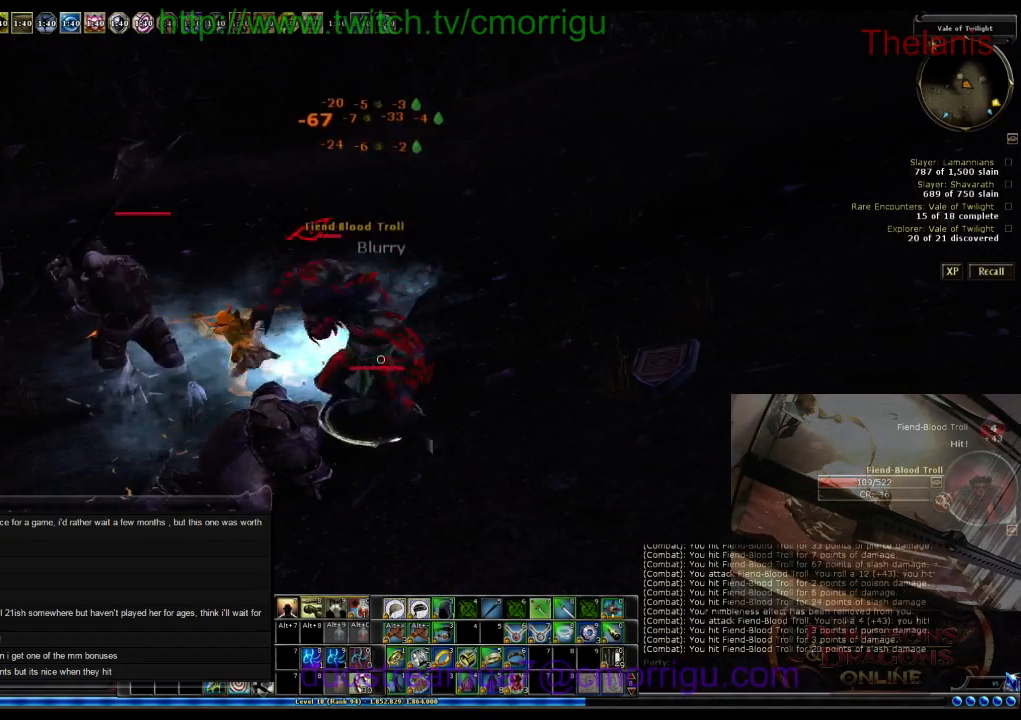
{"keys": [], "events": []}
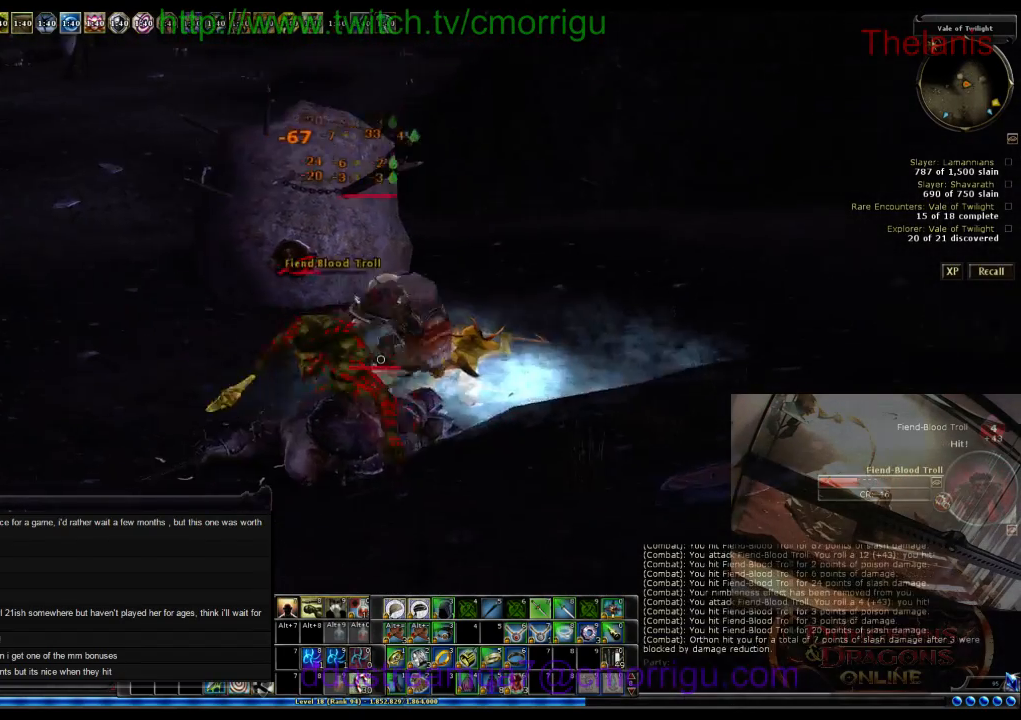
{"keys": [], "events": []}
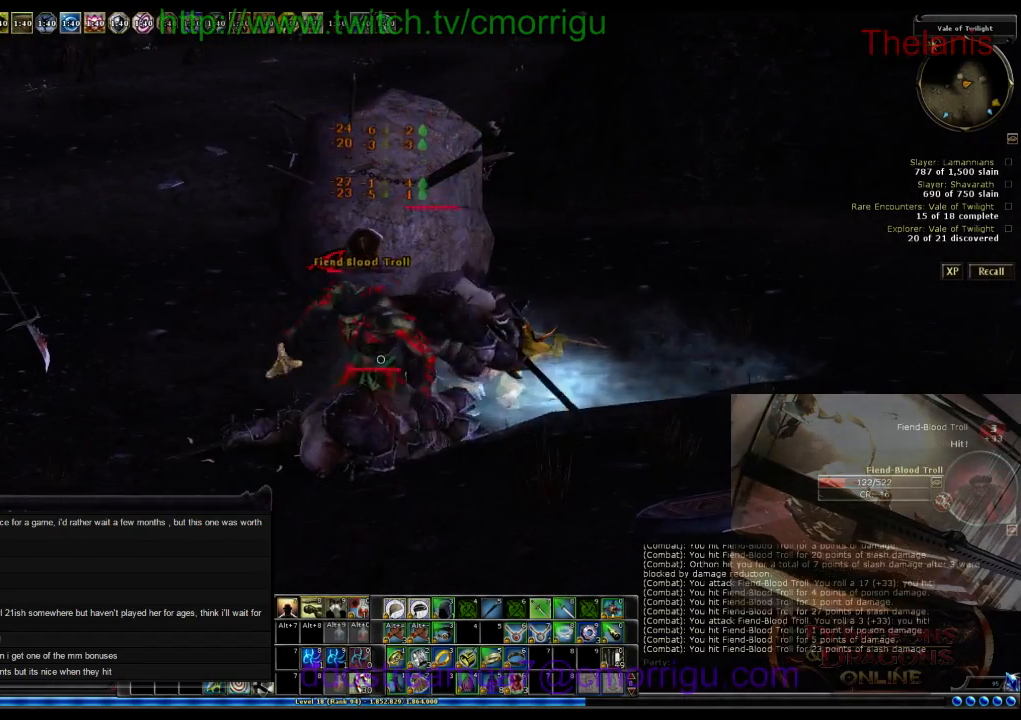
{"keys": [], "events": []}
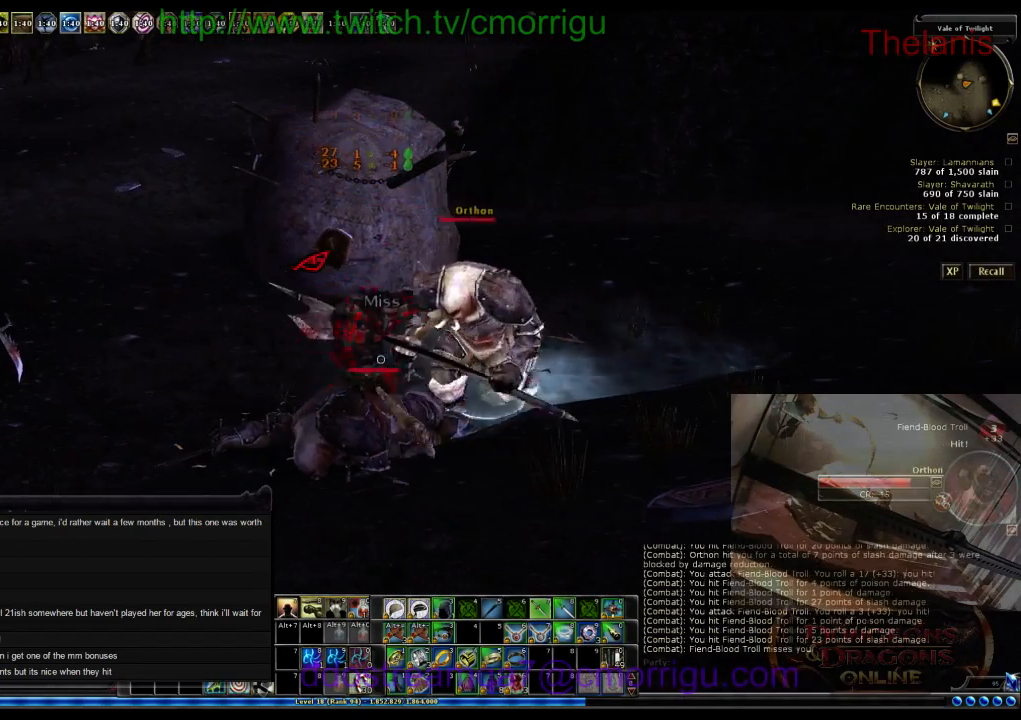
{"keys": [], "events": []}
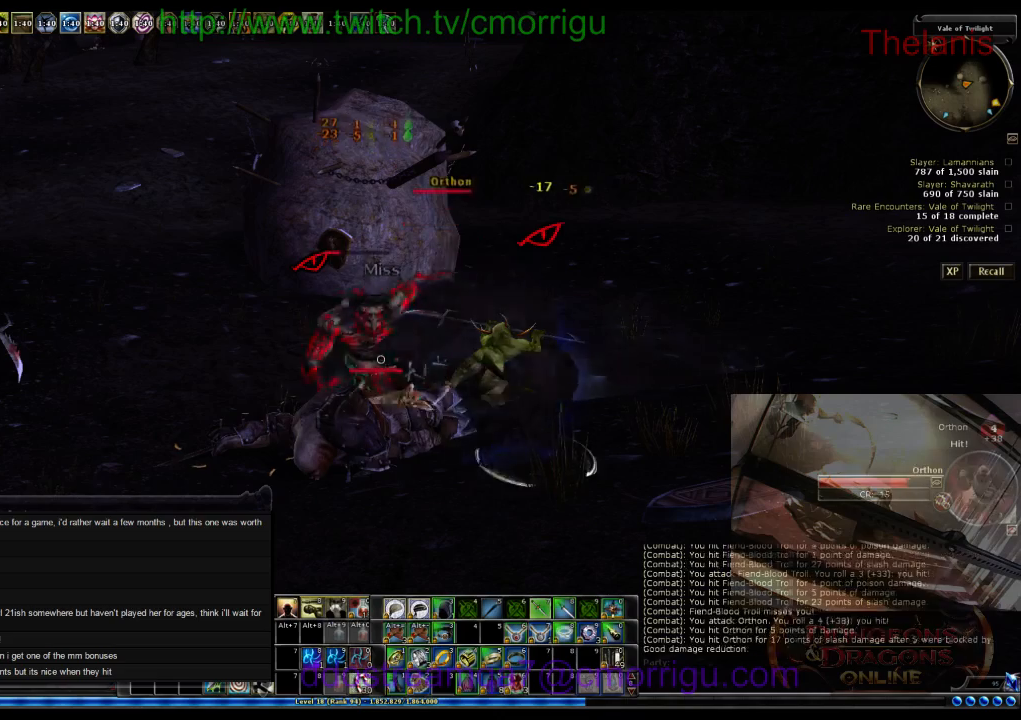
{"keys": [], "events": []}
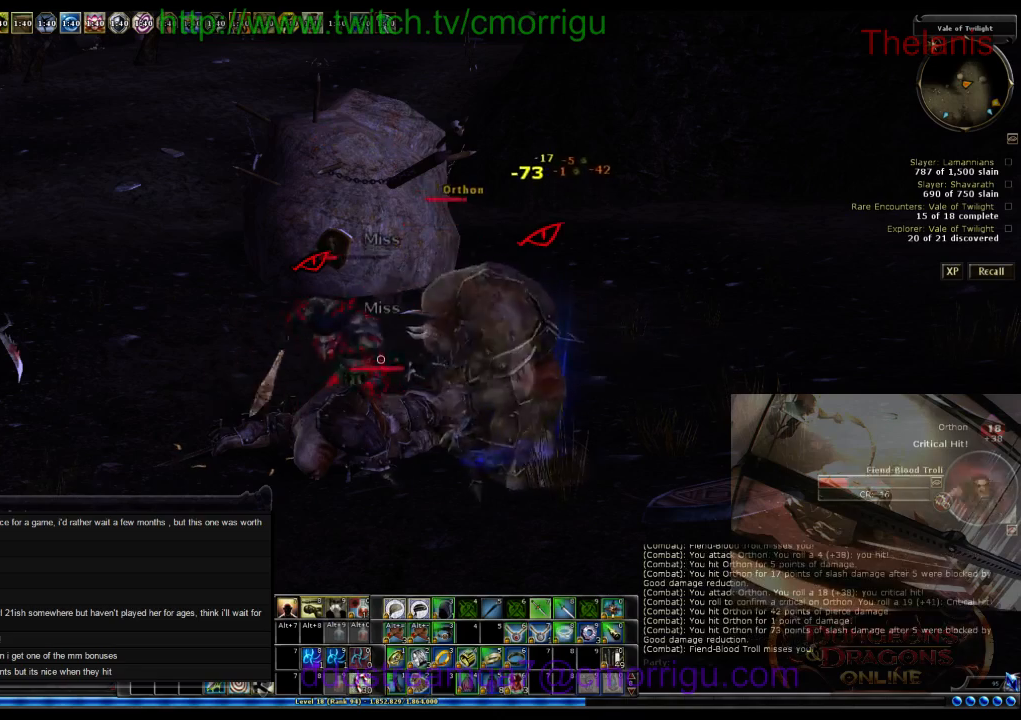
{"keys": [], "events": []}
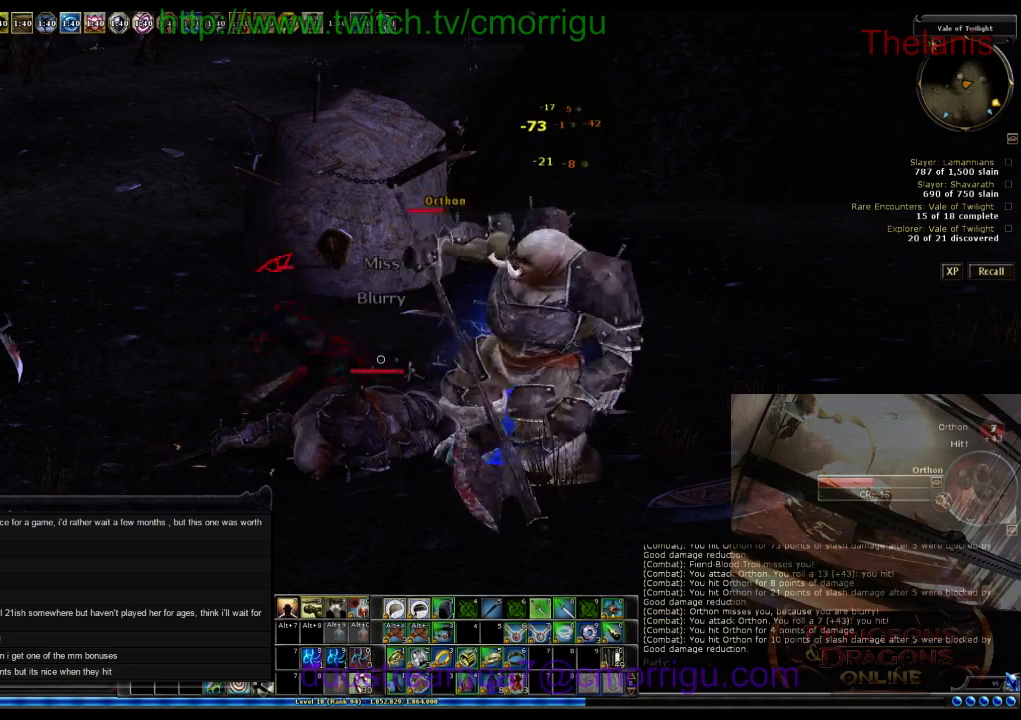
{"keys": [], "events": []}
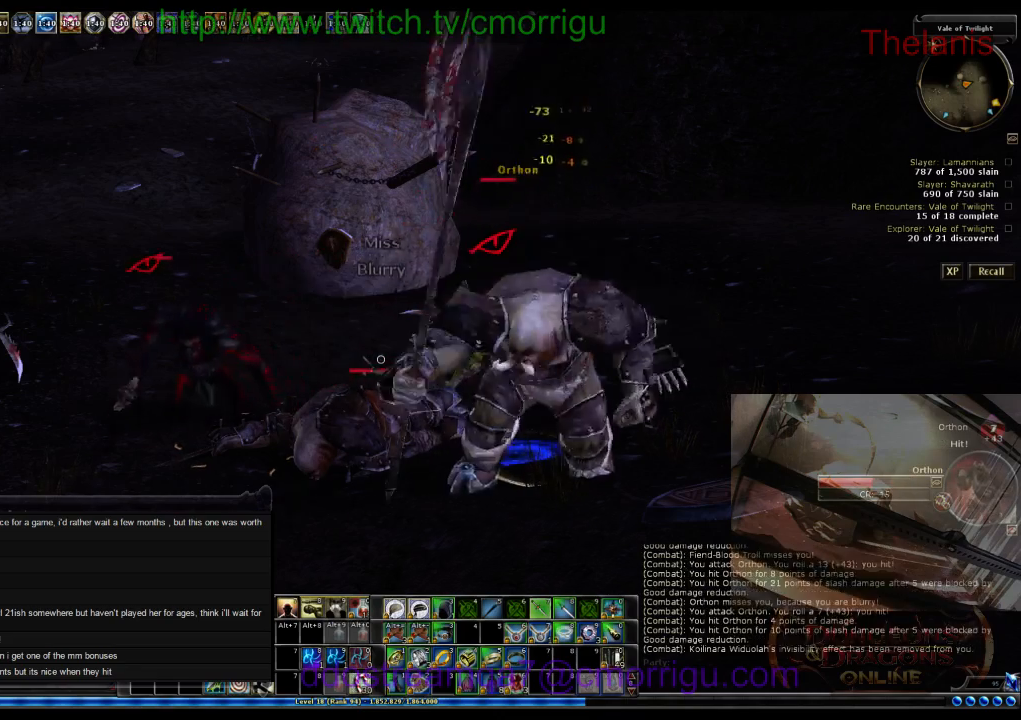
{"keys": ["w"], "events": [[134, "a", "down"], [200, "w", "down"], [367, "a", "up"]]}
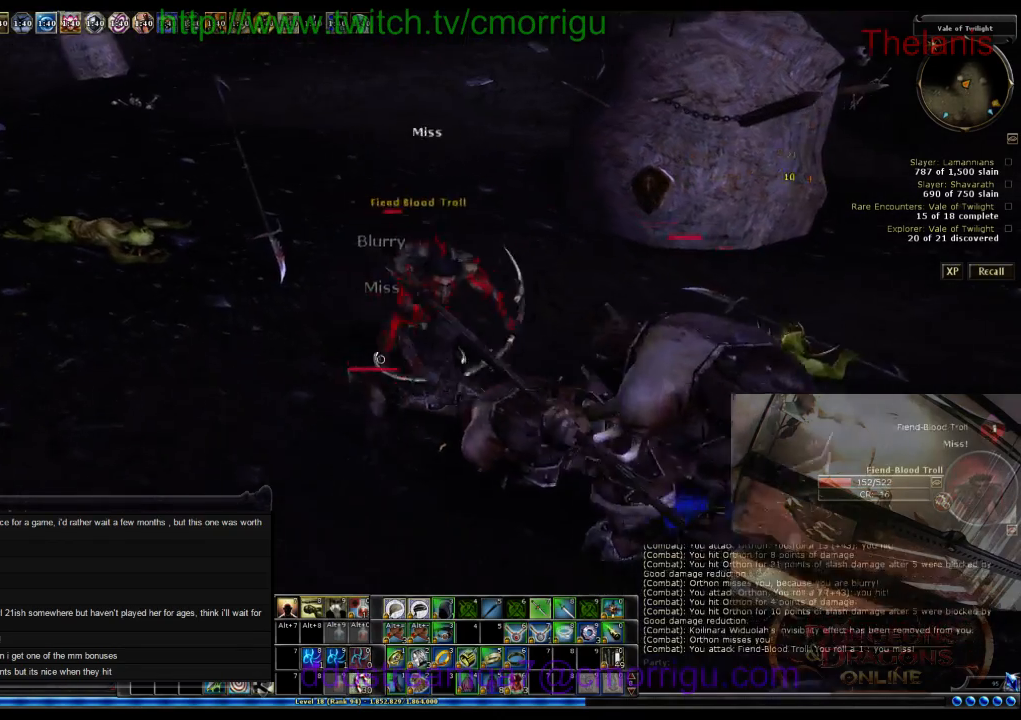
{"keys": [], "events": [[334, "w", "up"]]}
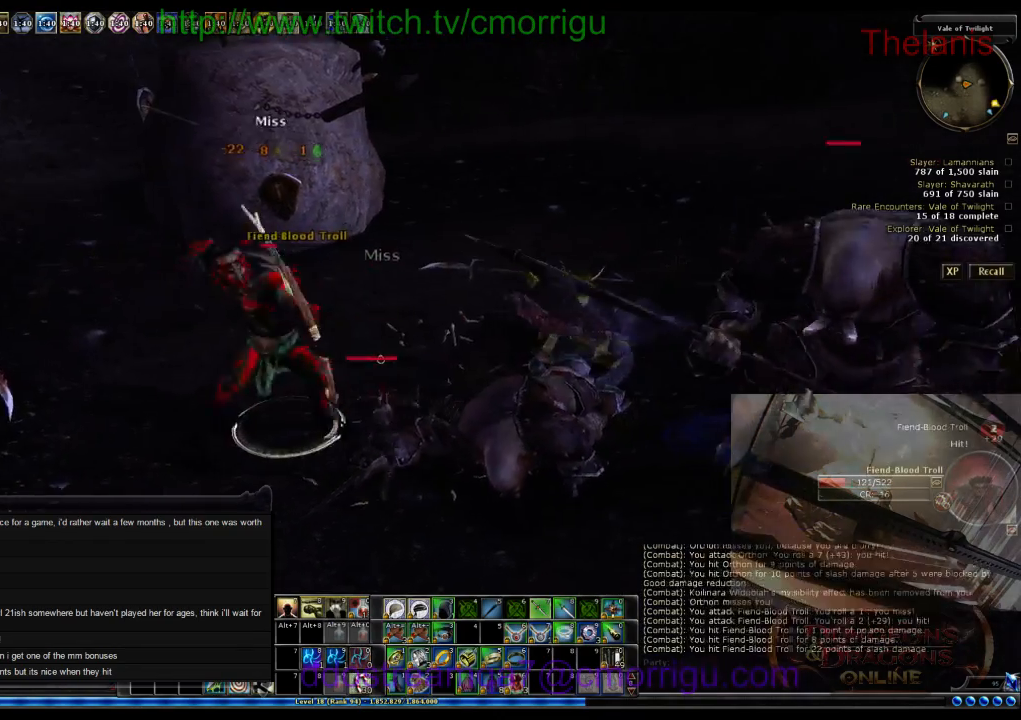
{"keys": [], "events": []}
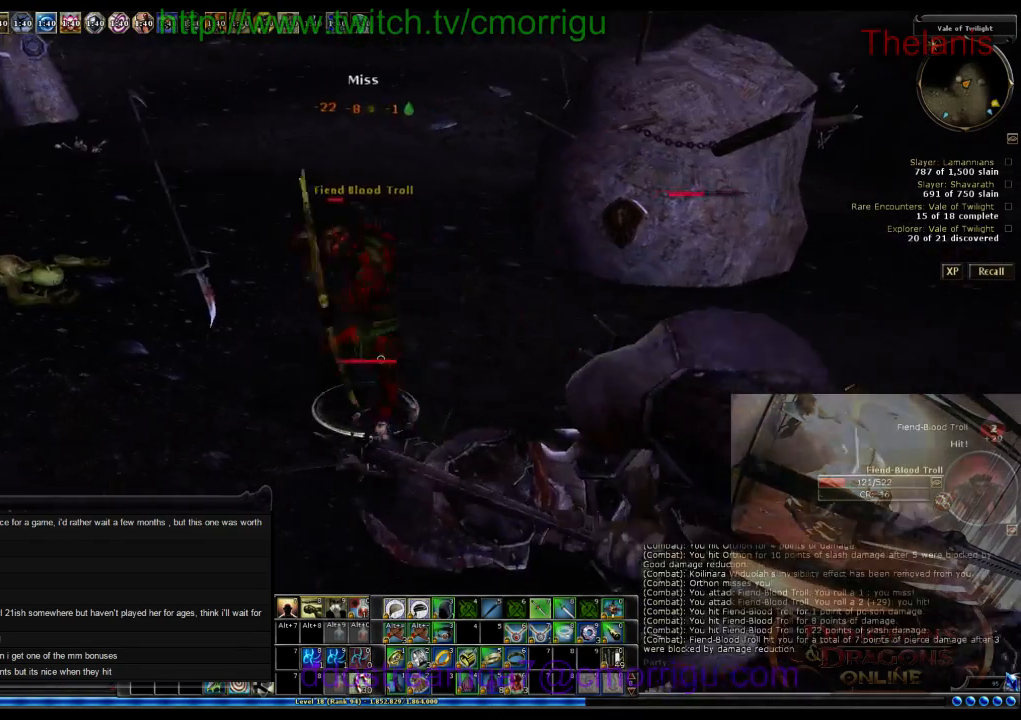
{"keys": [], "events": [[100, "w", "down"], [134, "d", "down"], [467, "d", "up"], [467, "w", "up"]]}